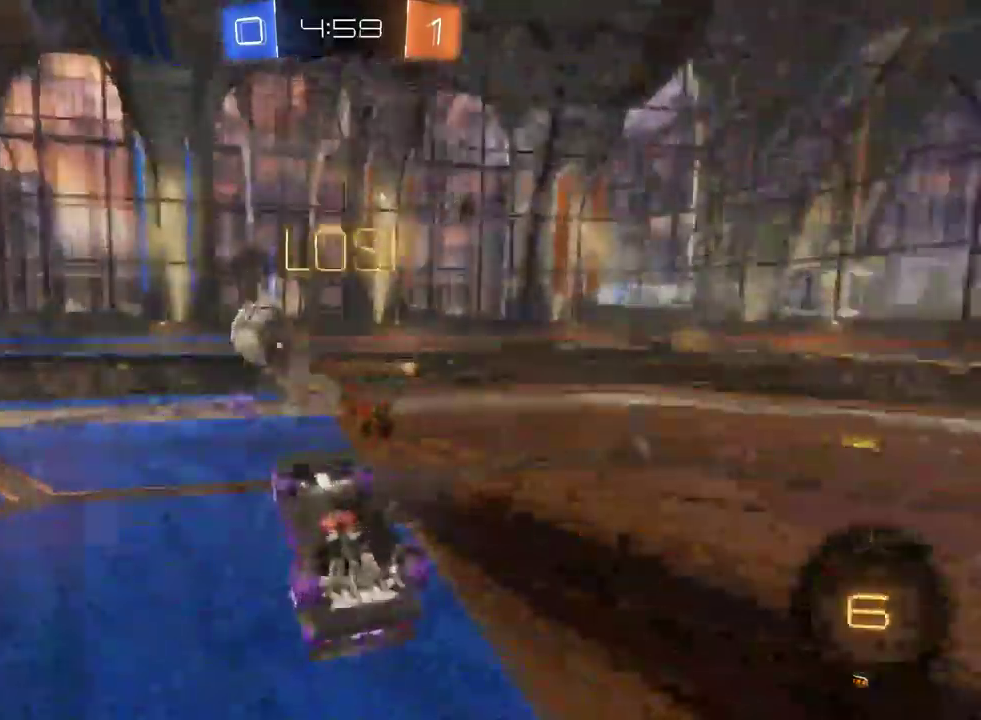
Gameplay with a controller (PlayStation layout); each line is a JSON object with the inputs held at the frame after it. "events" lists button and stick changes between this image and that frame as [ms after this image, input, new state], when the widget could be followed in between. This document gives stick clicks only as held states, not as events.
{"buttons": ["R2"], "left_stick": "down-right", "right_stick": "center", "events": [[233, "TRIANGLE", "down"], [283, "TRIANGLE", "up"], [417, "left_stick", "down-right"]]}
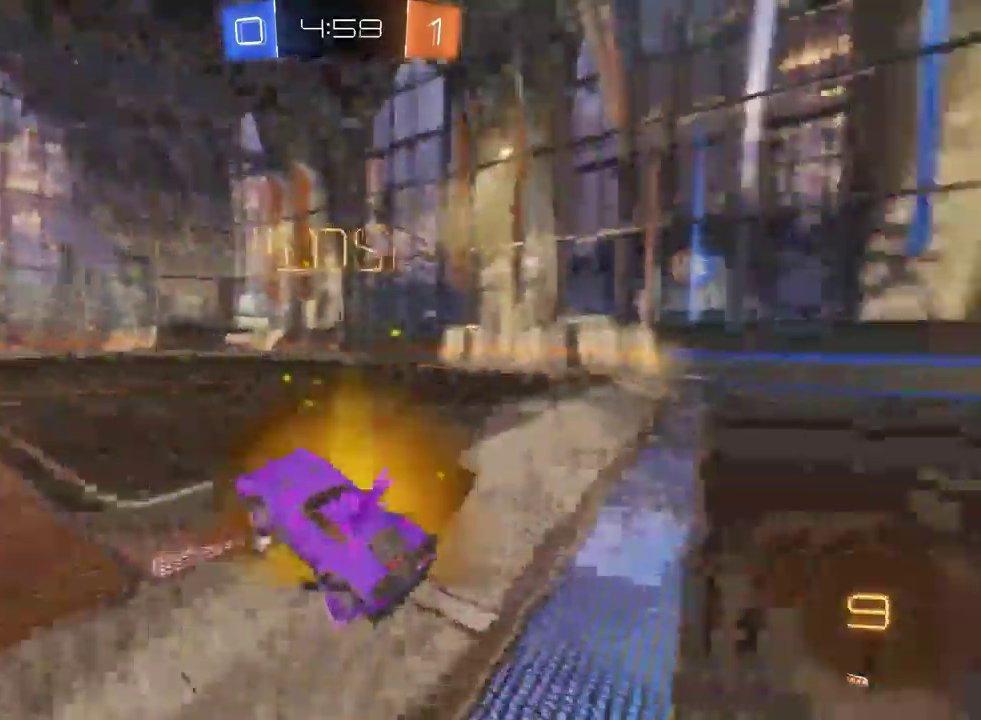
{"buttons": ["R2"], "left_stick": "down-right", "right_stick": "center", "events": []}
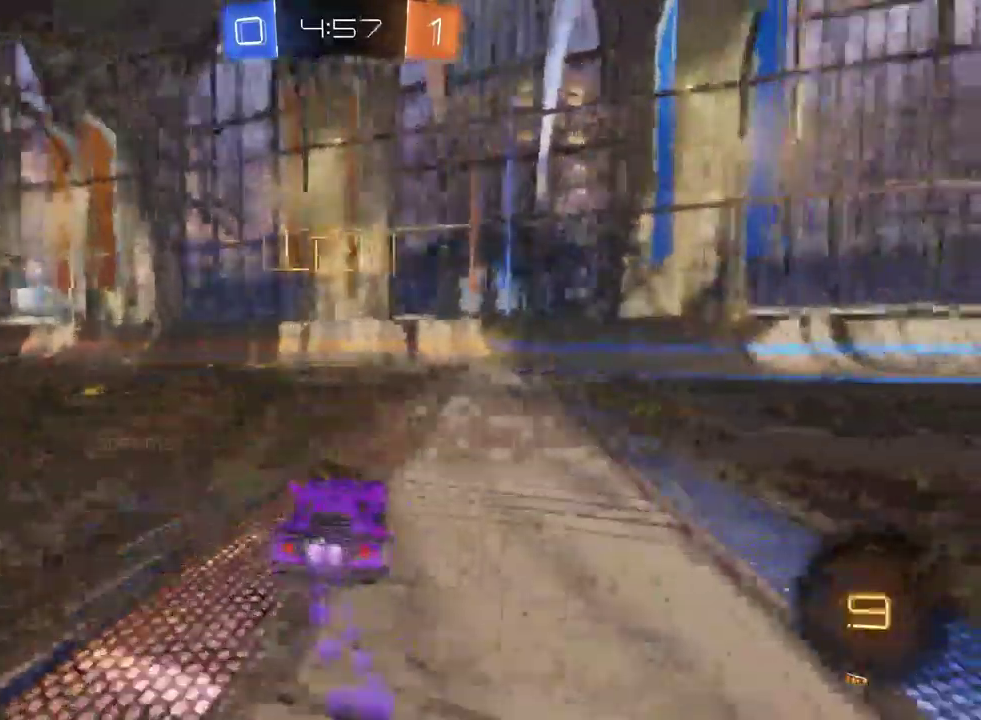
{"buttons": ["CIRCLE", "R2"], "left_stick": "center", "right_stick": "center", "events": [[33, "CIRCLE", "down"], [67, "left_stick", "center"]]}
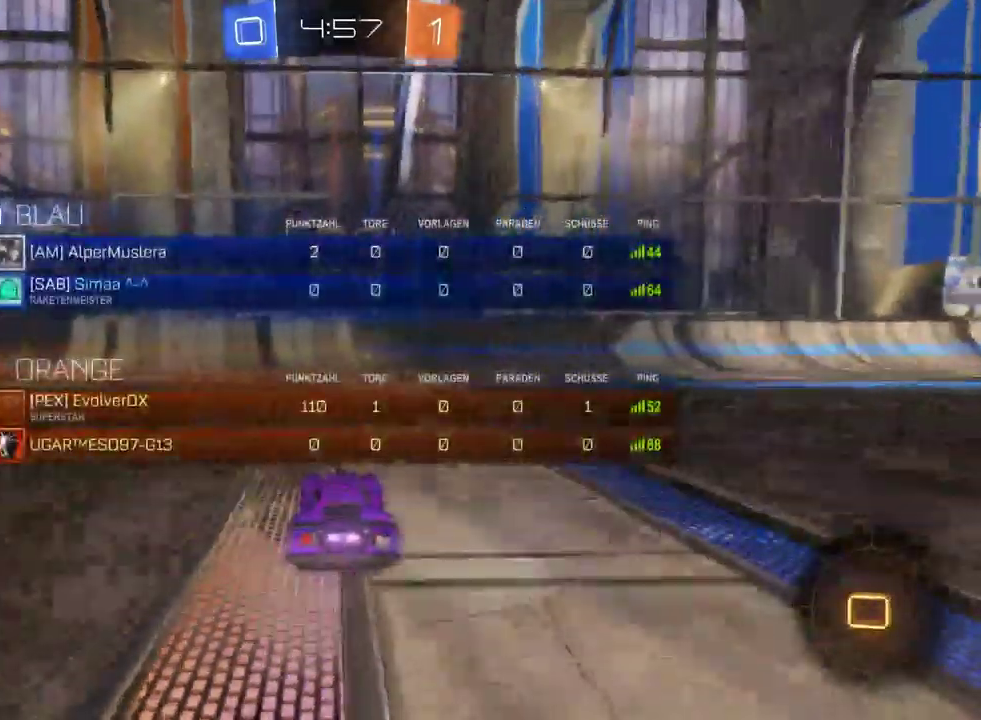
{"buttons": ["R2"], "left_stick": "down-right", "right_stick": "center", "events": [[217, "CIRCLE", "up"], [500, "left_stick", "down-right"]]}
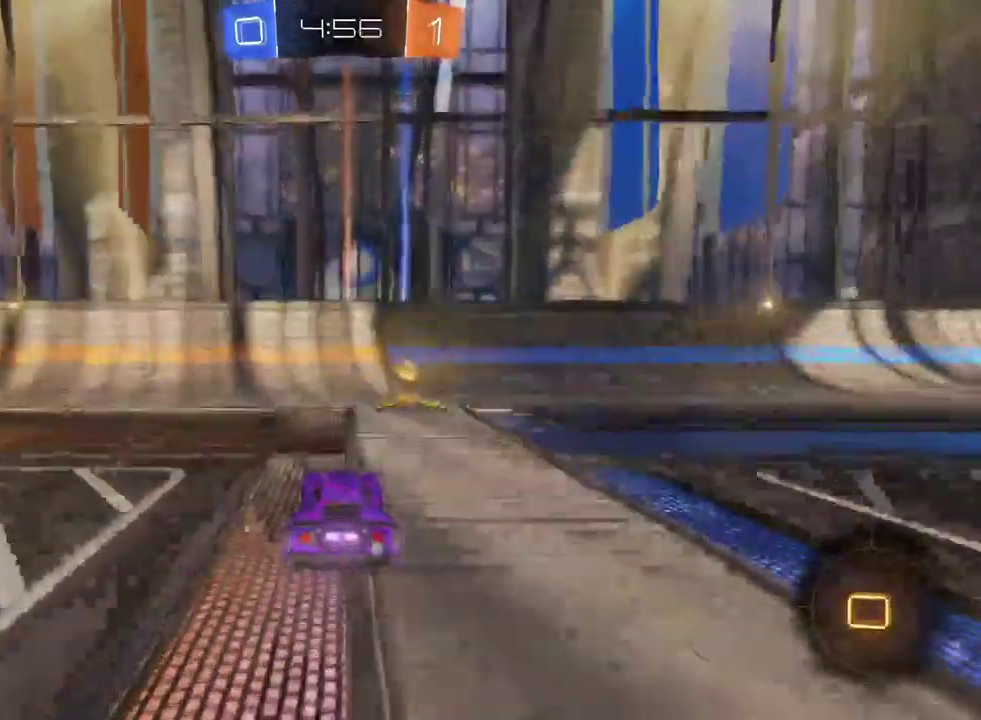
{"buttons": ["R2"], "left_stick": "down-right", "right_stick": "center", "events": [[67, "CIRCLE", "down"], [333, "TRIANGLE", "down"], [350, "CIRCLE", "up"], [467, "TRIANGLE", "up"]]}
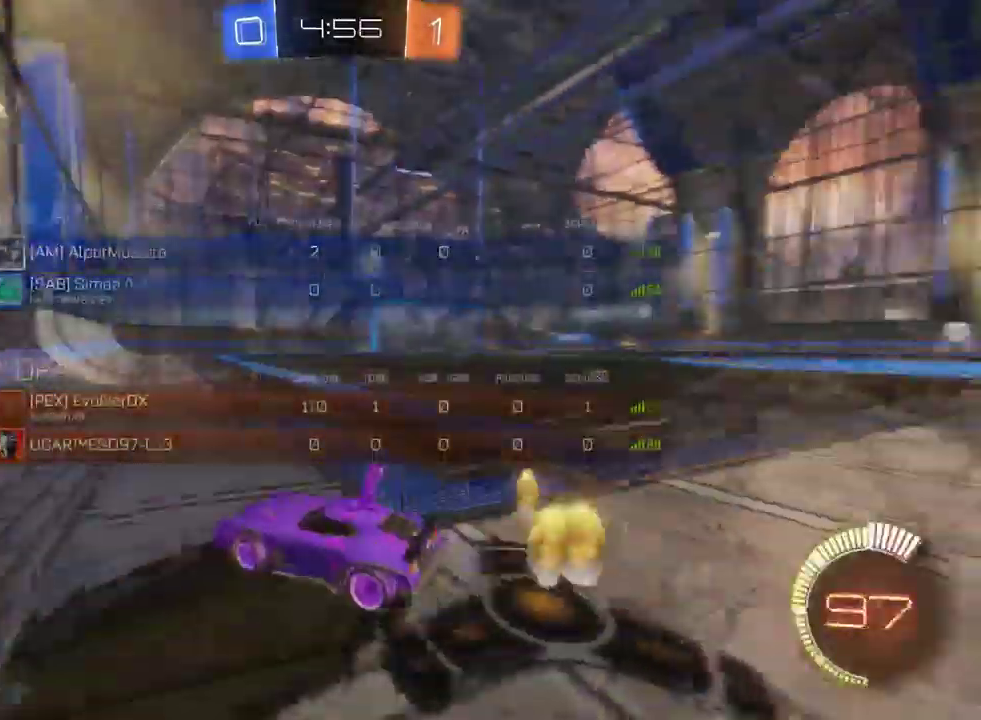
{"buttons": ["CROSS", "R2"], "left_stick": "up-right", "right_stick": "center", "events": [[467, "left_stick", "up-right"], [483, "CROSS", "down"]]}
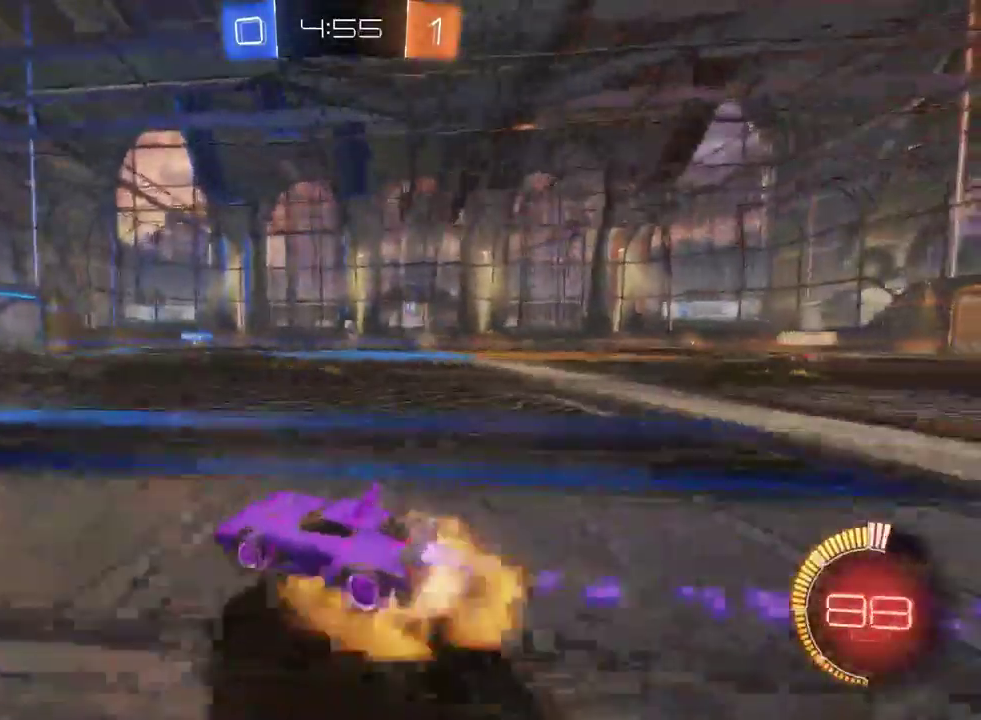
{"buttons": ["R2"], "left_stick": "center", "right_stick": "center", "events": [[33, "left_stick", "up"], [50, "CROSS", "up"], [133, "CROSS", "down"], [233, "CROSS", "up"], [333, "left_stick", "center"]]}
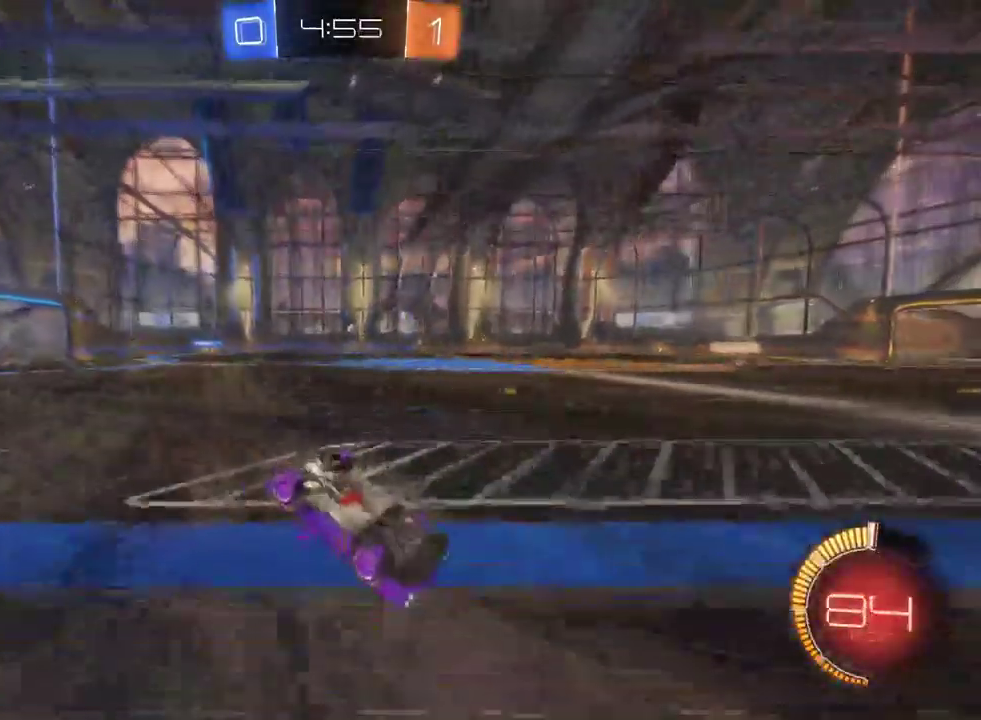
{"buttons": ["R2"], "left_stick": "center", "right_stick": "center", "events": []}
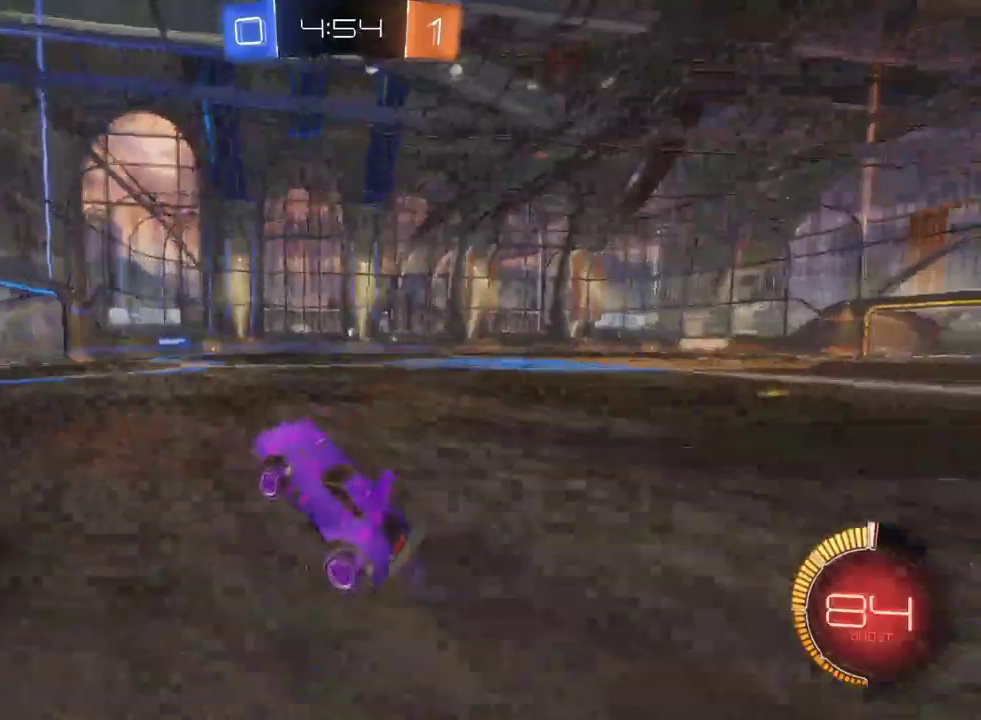
{"buttons": ["R2"], "left_stick": "right", "right_stick": "center", "events": [[250, "left_stick", "right"]]}
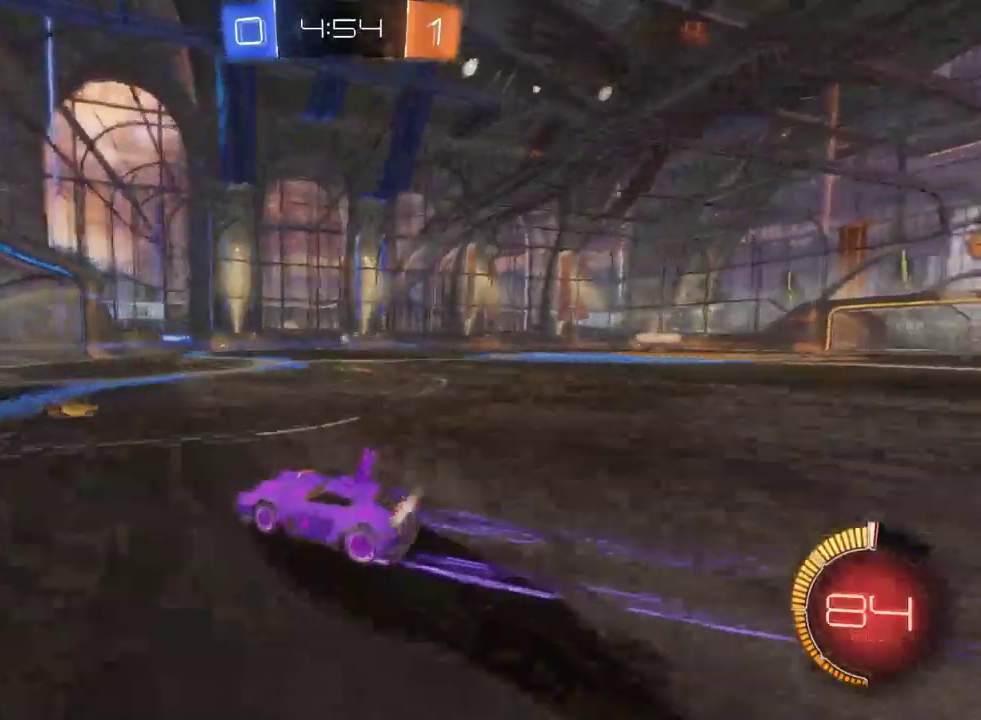
{"buttons": ["R2"], "left_stick": "center", "right_stick": "center", "events": [[83, "left_stick", "center"]]}
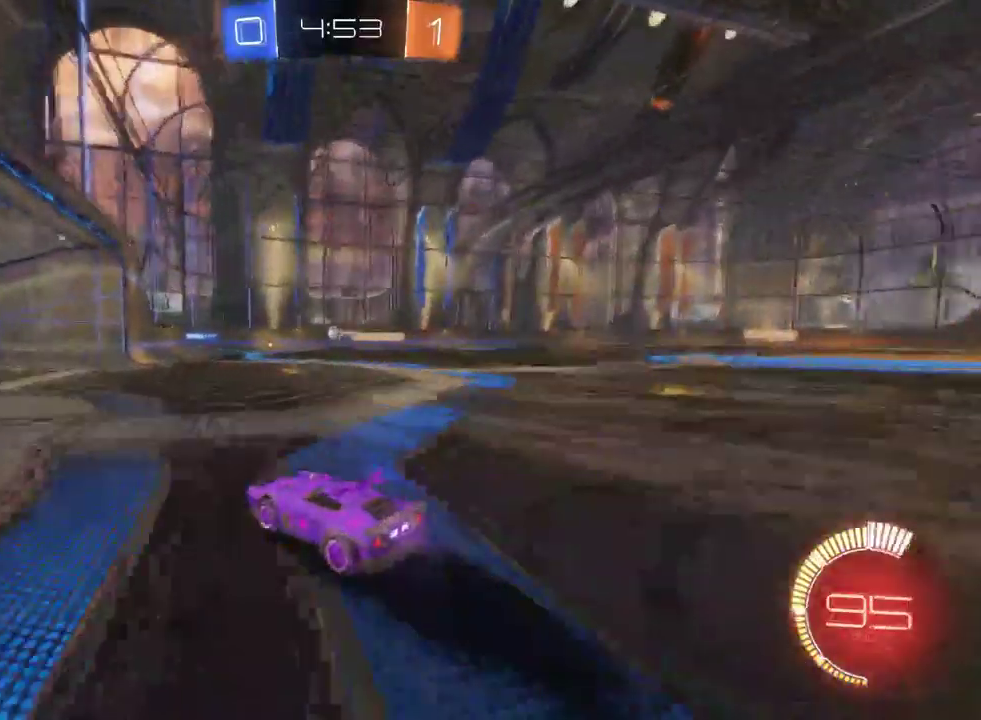
{"buttons": ["L2", "R2"], "left_stick": "center", "right_stick": "center", "events": [[200, "R2", "up"], [217, "left_stick", "right"], [250, "L2", "down"], [433, "left_stick", "up-right"], [467, "R2", "down"], [500, "left_stick", "center"]]}
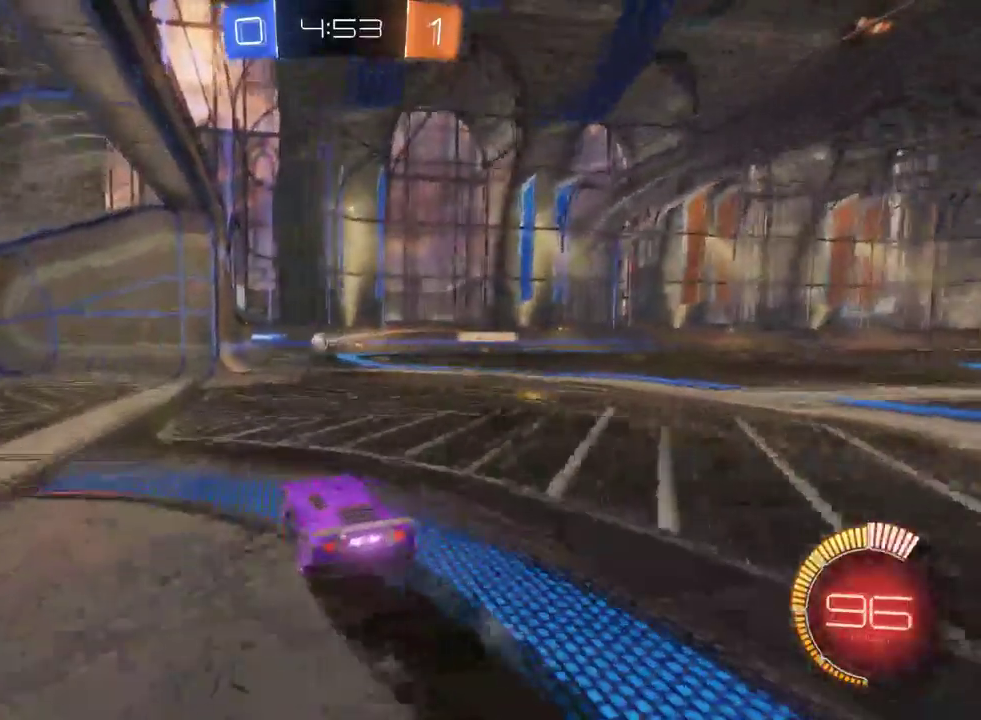
{"buttons": [], "left_stick": "center", "right_stick": "center", "events": [[17, "L2", "up"], [200, "R2", "up"], [300, "L2", "down"], [500, "L2", "up"]]}
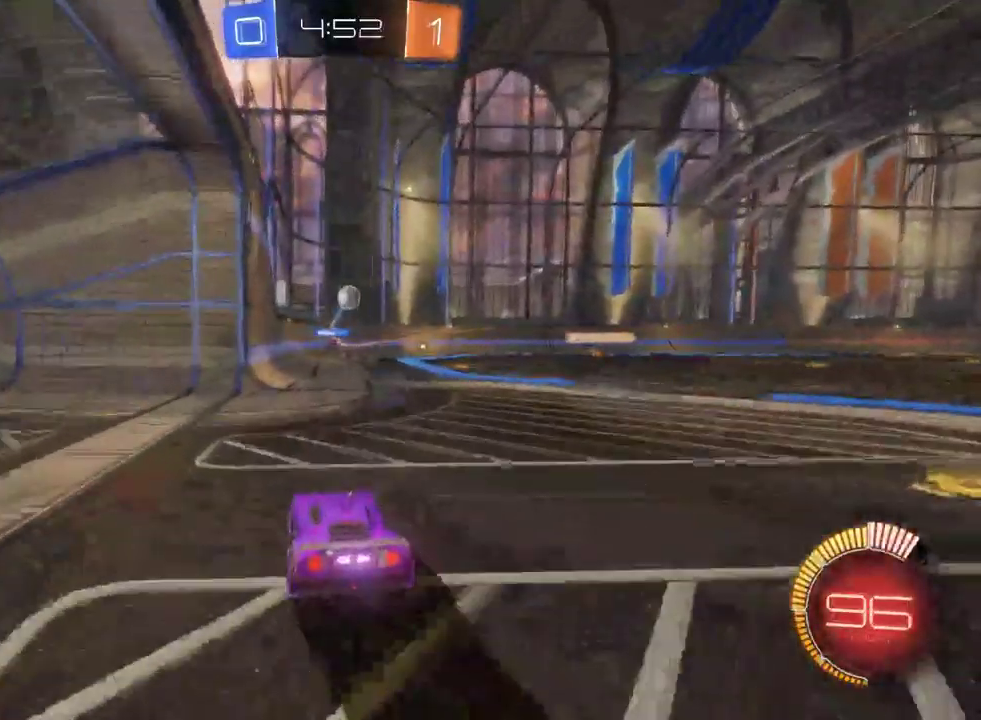
{"buttons": ["L2"], "left_stick": "up-left", "right_stick": "center", "events": [[17, "R2", "down"], [250, "left_stick", "right"], [367, "R2", "up"], [383, "left_stick", "center"], [417, "L2", "down"], [450, "left_stick", "up-left"]]}
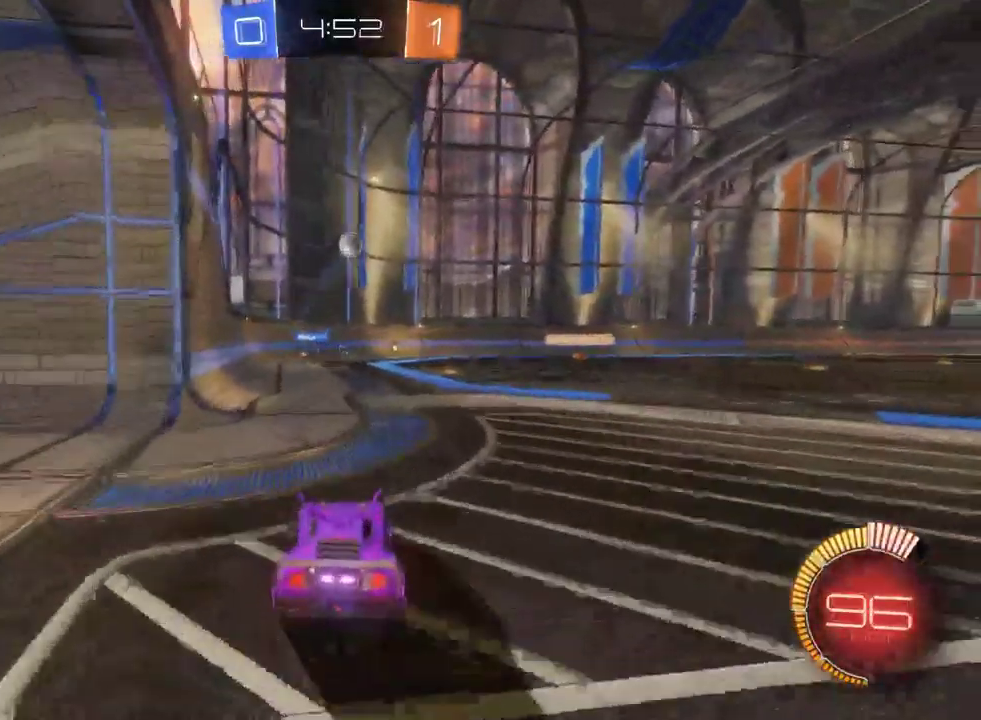
{"buttons": ["L2"], "left_stick": "up-left", "right_stick": "center", "events": []}
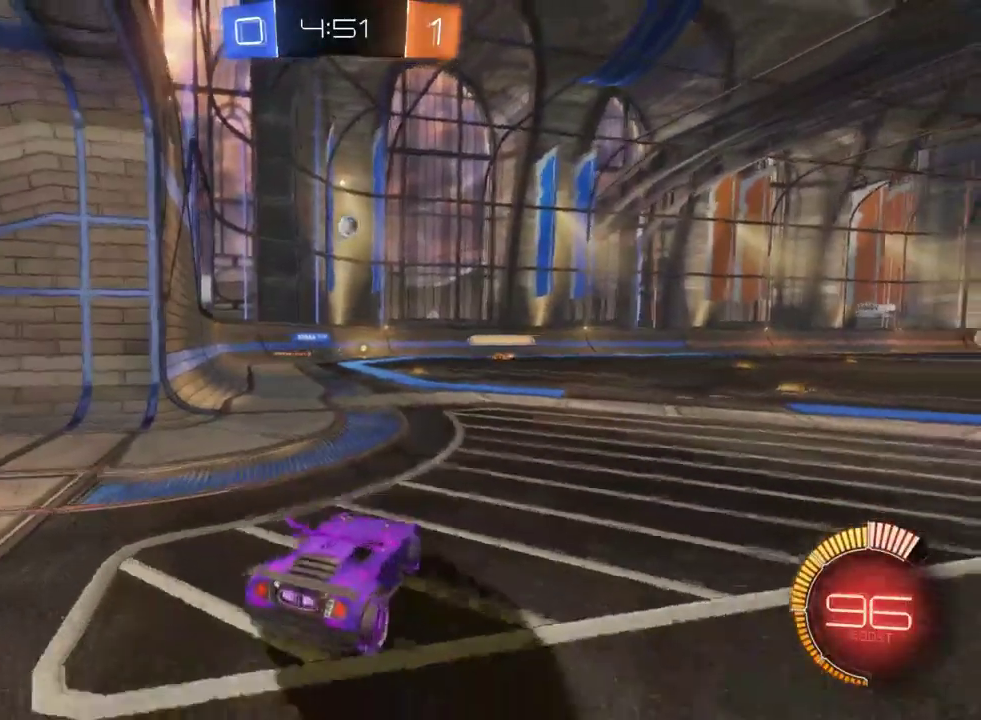
{"buttons": [], "left_stick": "center", "right_stick": "center", "events": [[83, "left_stick", "center"], [167, "L2", "up"], [217, "CIRCLE", "down"], [433, "CIRCLE", "up"]]}
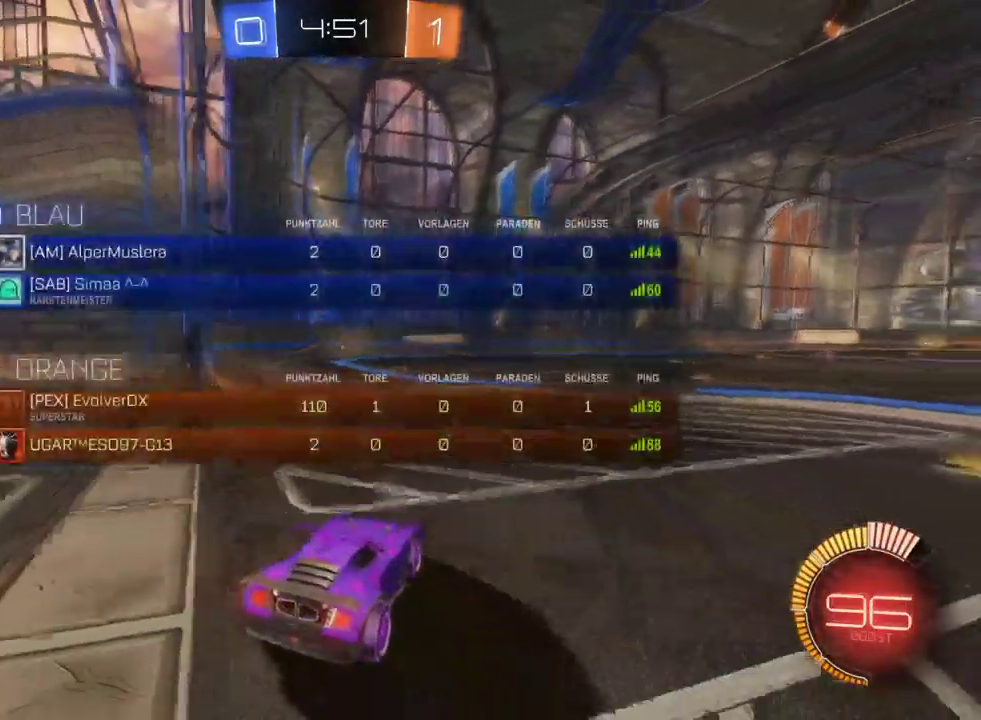
{"buttons": ["R2"], "left_stick": "left", "right_stick": "center", "events": [[217, "R2", "down"], [267, "left_stick", "left"]]}
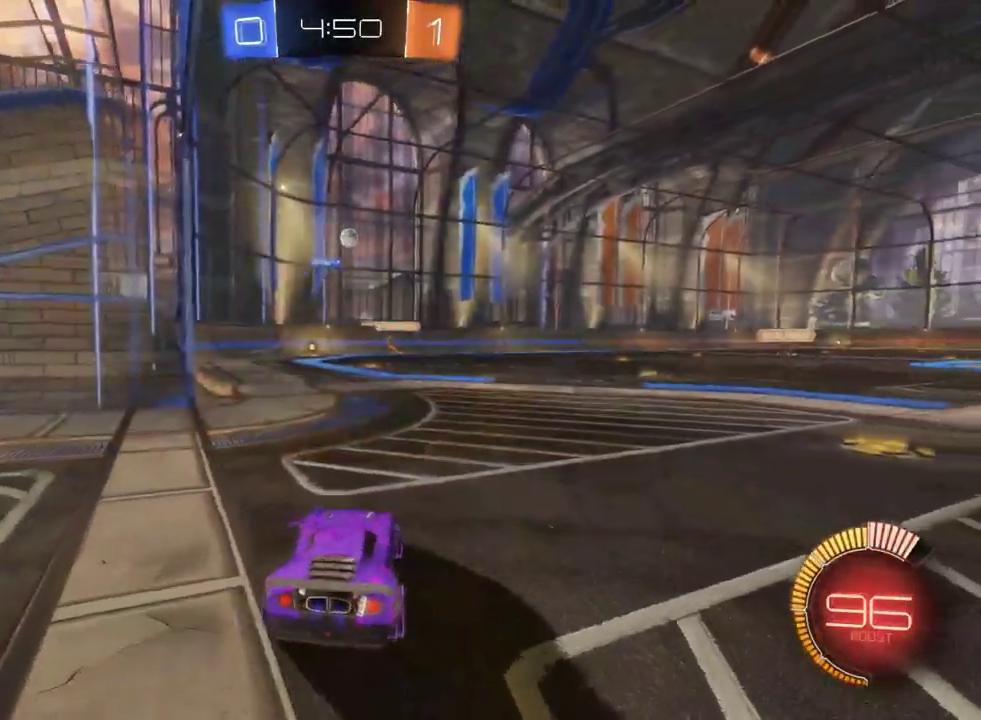
{"buttons": [], "left_stick": "right", "right_stick": "center", "events": [[17, "left_stick", "center"], [350, "R2", "up"], [483, "left_stick", "right"]]}
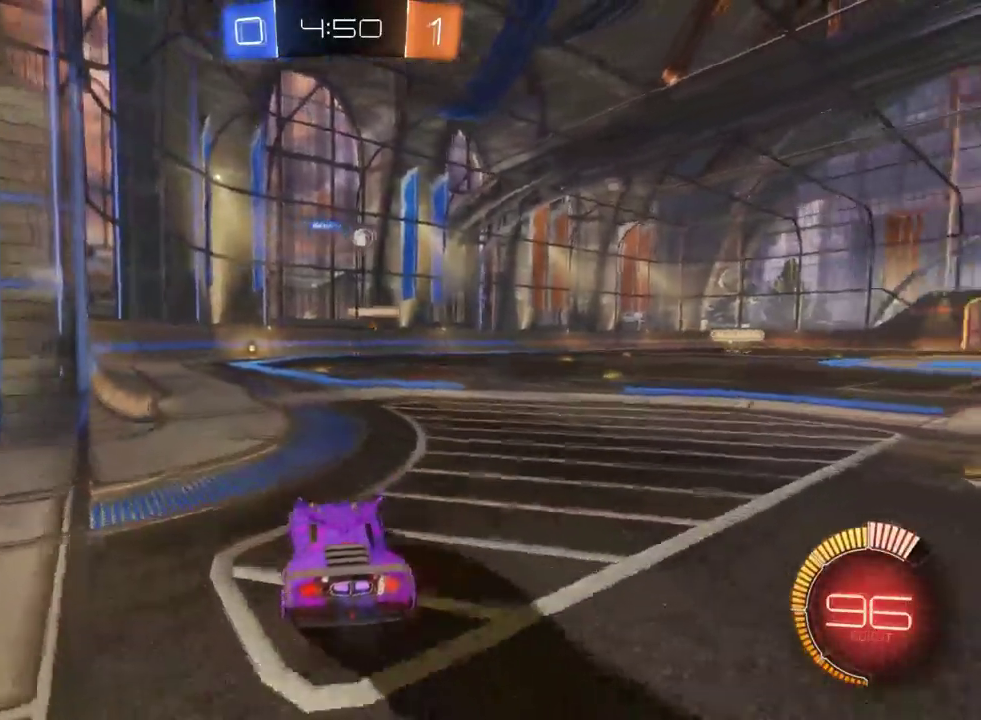
{"buttons": ["R2"], "left_stick": "center", "right_stick": "center", "events": [[67, "R2", "down"], [483, "left_stick", "center"]]}
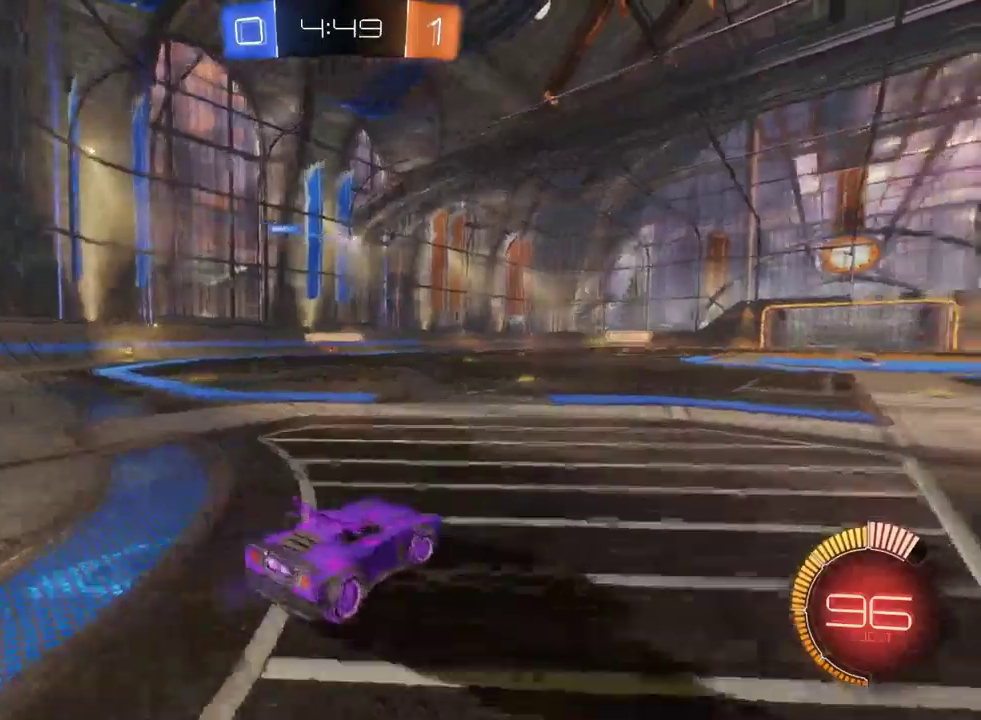
{"buttons": ["R2"], "left_stick": "center", "right_stick": "center", "events": [[183, "left_stick", "left"], [333, "left_stick", "center"]]}
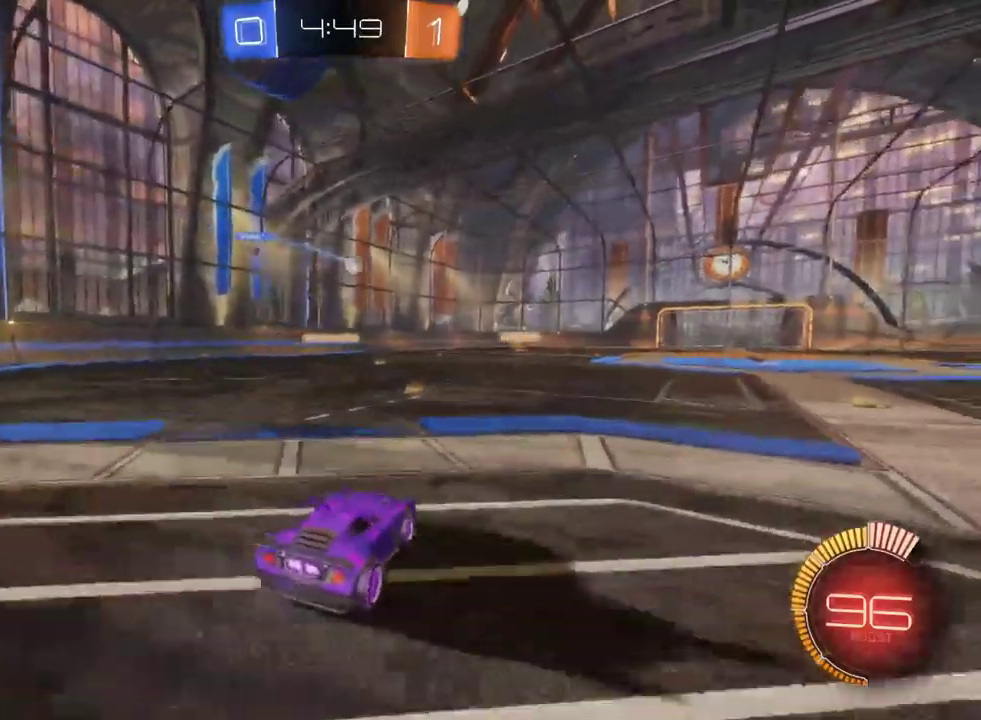
{"buttons": ["R2"], "left_stick": "center", "right_stick": "center", "events": [[50, "left_stick", "left"], [183, "left_stick", "center"]]}
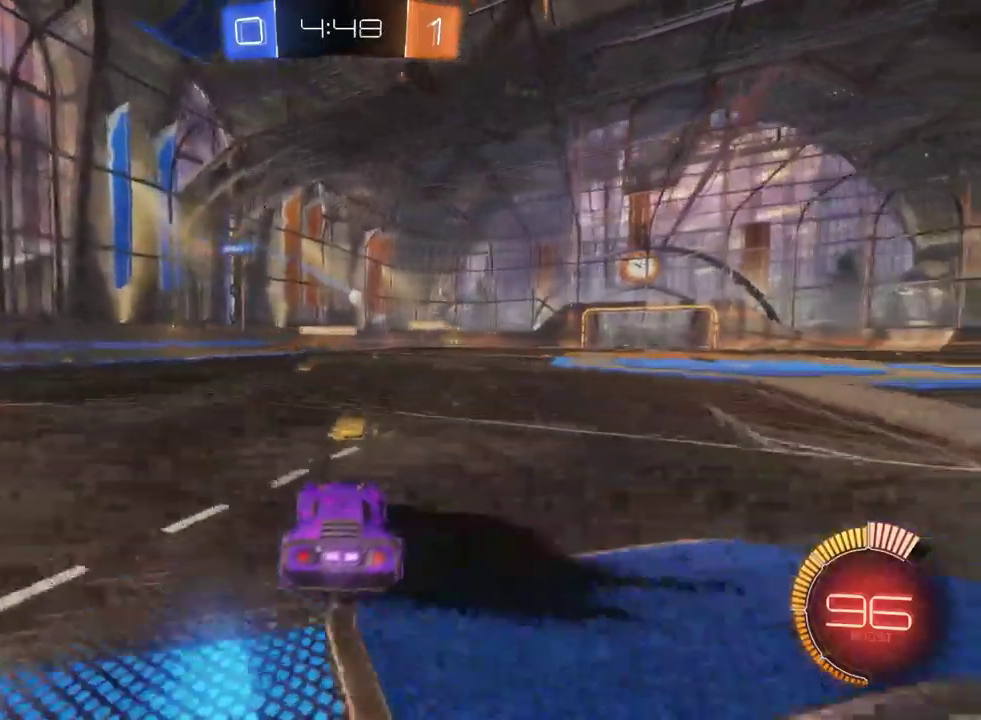
{"buttons": ["R2"], "left_stick": "center", "right_stick": "center", "events": []}
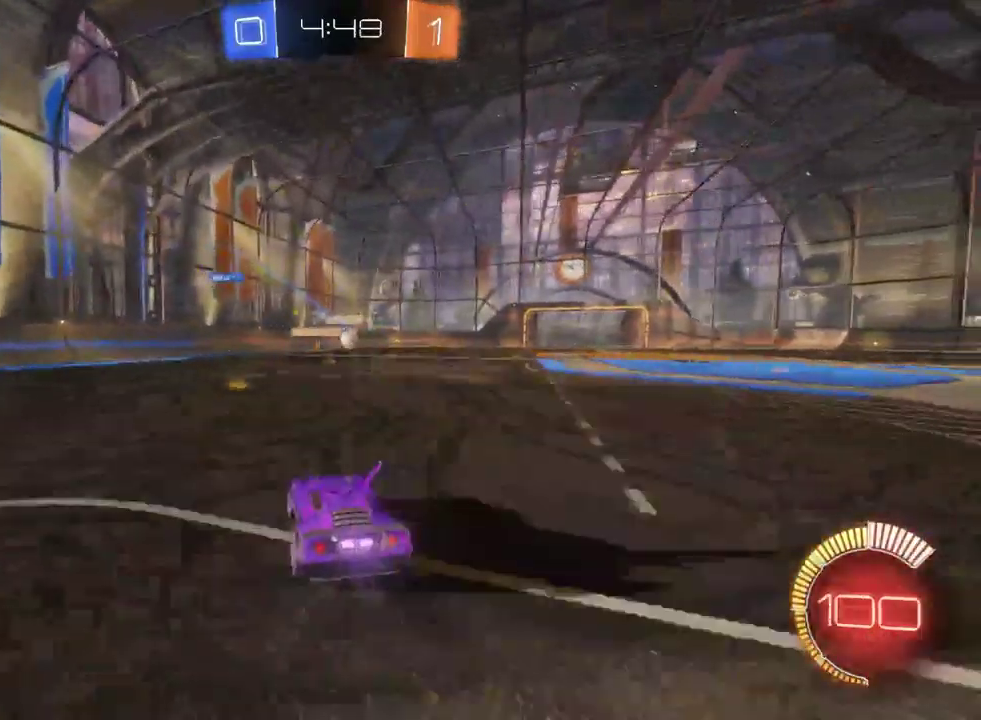
{"buttons": ["R2"], "left_stick": "center", "right_stick": "center", "events": [[117, "left_stick", "right"], [300, "left_stick", "center"]]}
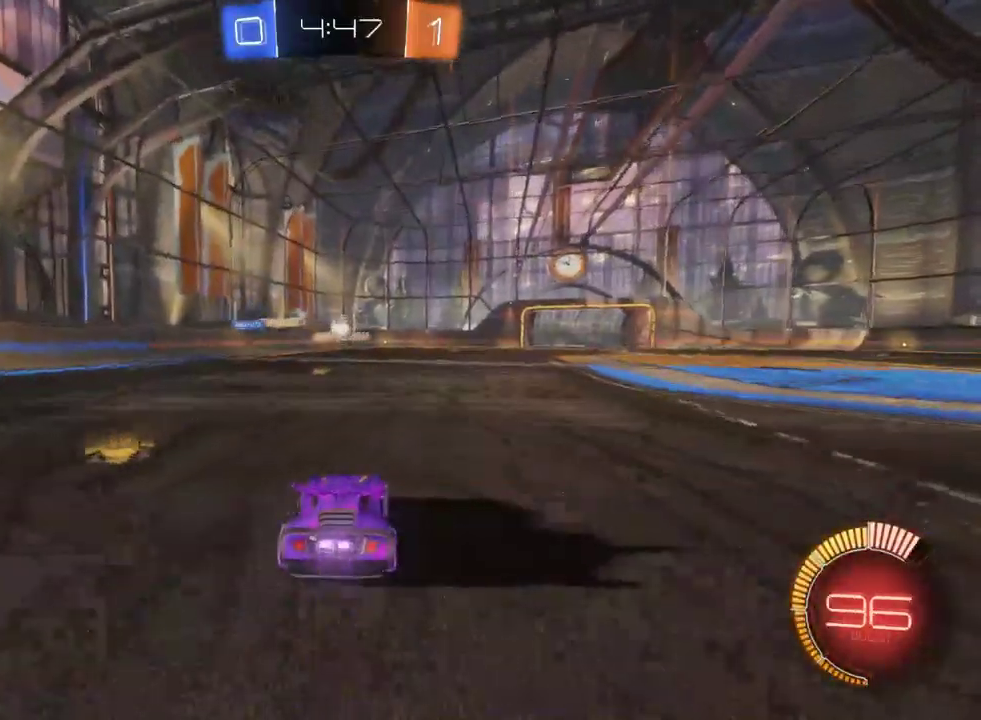
{"buttons": [], "left_stick": "center", "right_stick": "center", "events": [[500, "R2", "up"]]}
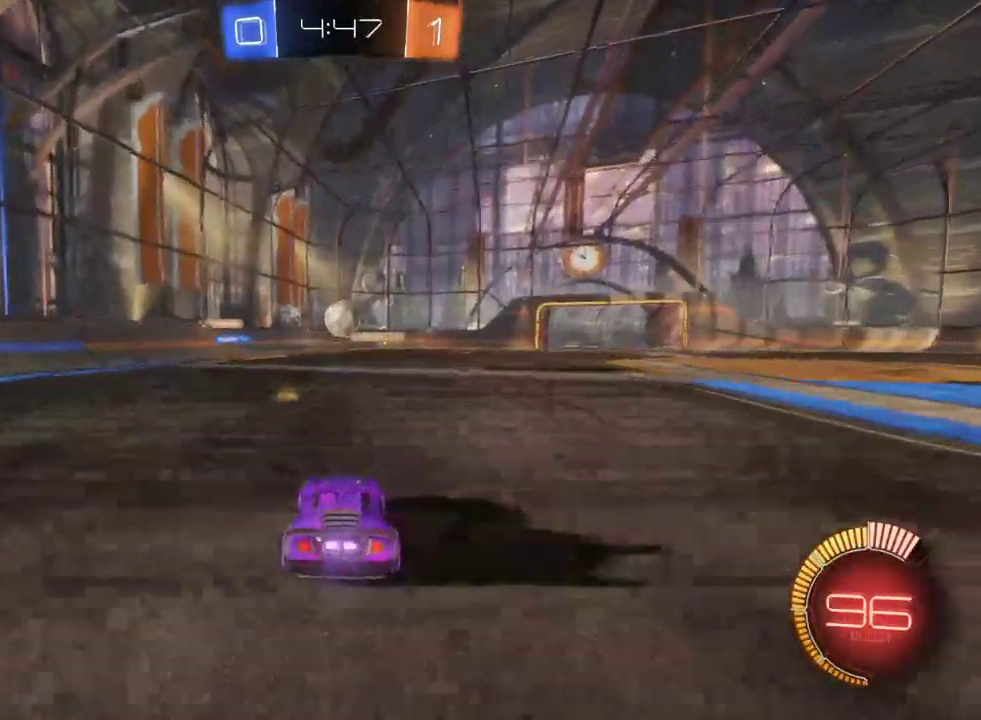
{"buttons": ["R2"], "left_stick": "center", "right_stick": "center", "events": [[83, "left_stick", "left"], [133, "R2", "down"], [150, "left_stick", "center"], [300, "left_stick", "right"], [417, "left_stick", "center"]]}
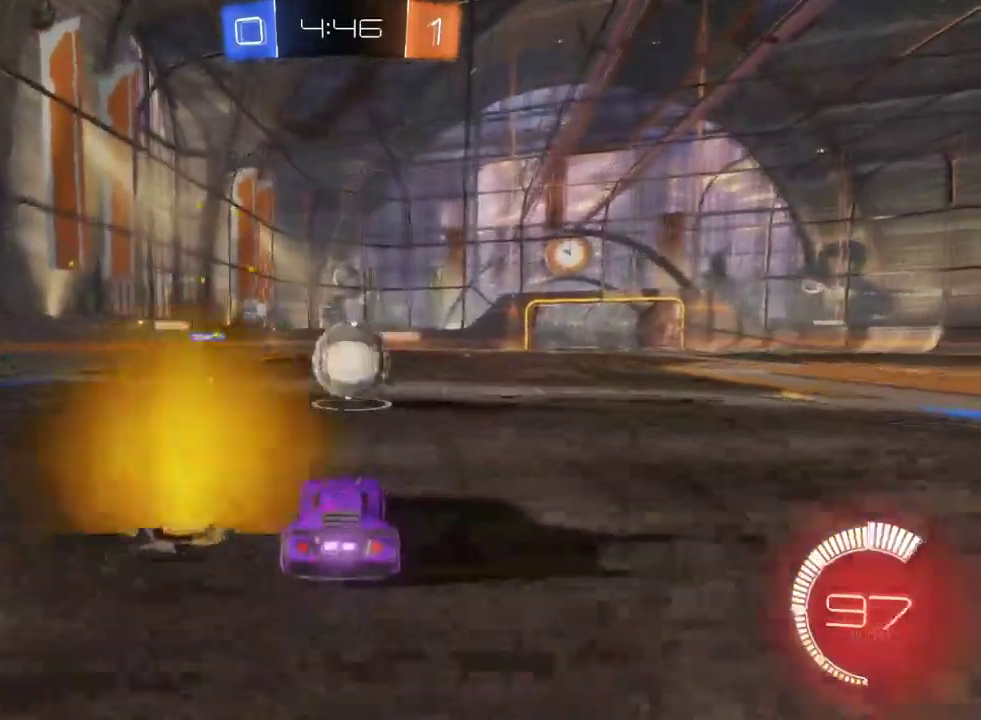
{"buttons": ["R2"], "left_stick": "center", "right_stick": "center", "events": [[67, "CROSS", "down"], [100, "left_stick", "up-right"], [183, "CROSS", "up"], [183, "left_stick", "up"], [283, "left_stick", "center"]]}
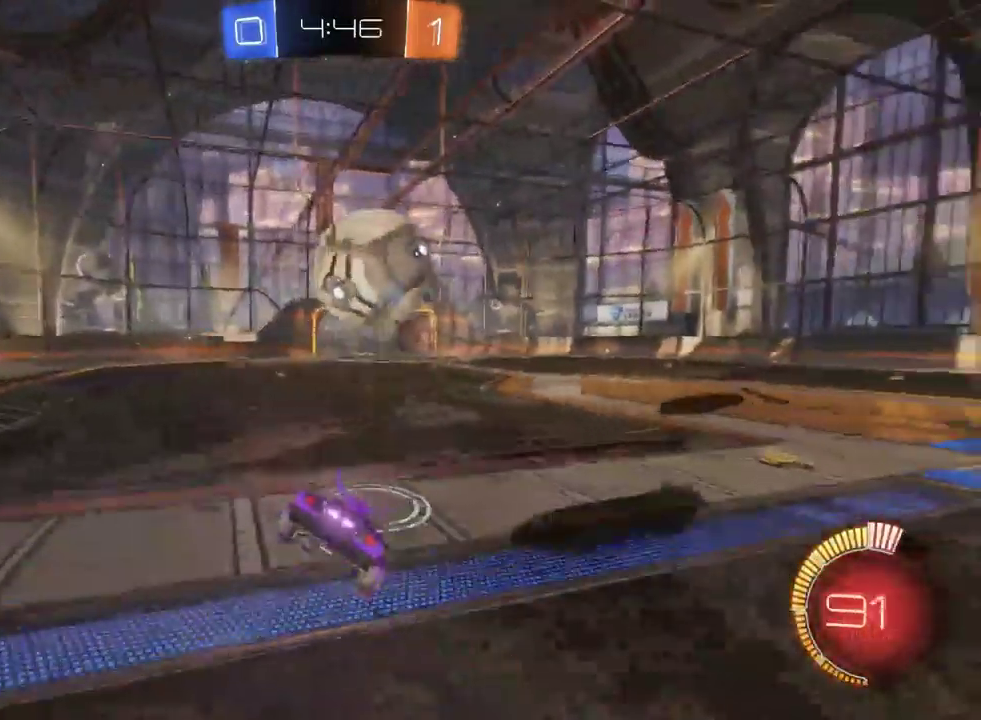
{"buttons": ["R2"], "left_stick": "center", "right_stick": "center", "events": [[83, "left_stick", "left"], [267, "SQUARE", "down"], [383, "SQUARE", "up"], [400, "left_stick", "center"]]}
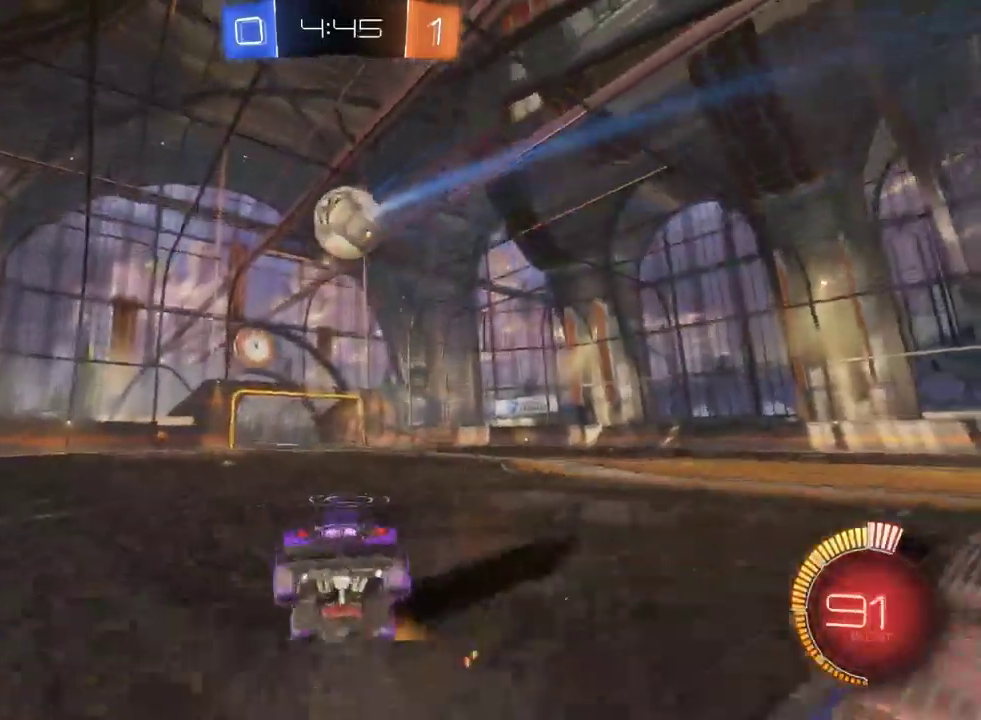
{"buttons": ["R2"], "left_stick": "left", "right_stick": "center", "events": [[33, "L2", "down"], [83, "R2", "up"], [183, "R2", "down"], [267, "L2", "up"], [500, "left_stick", "left"]]}
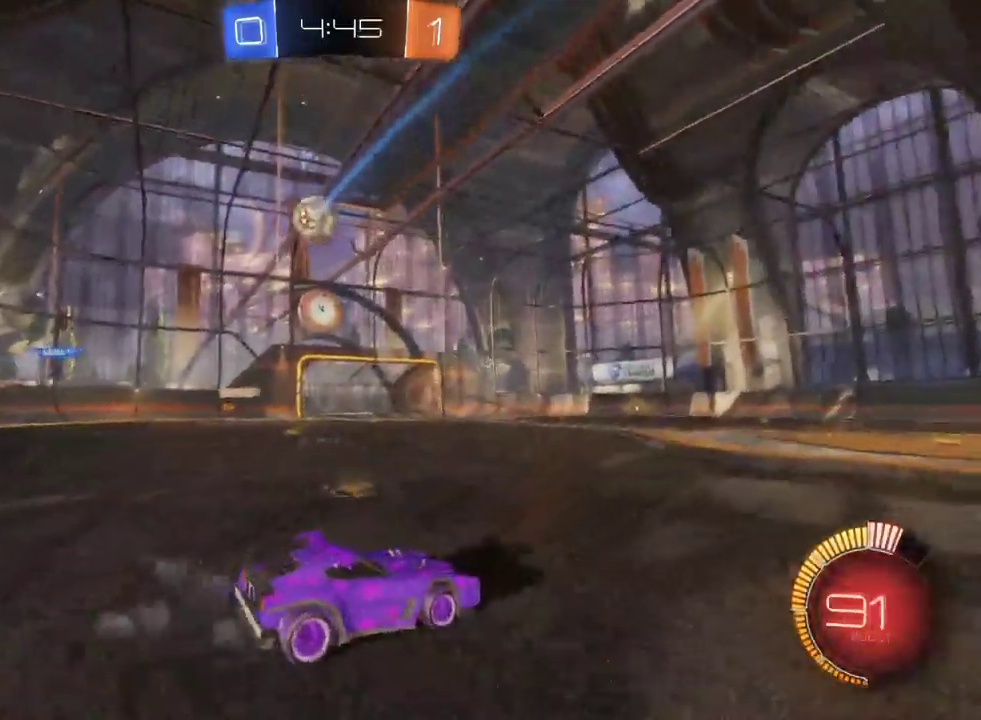
{"buttons": ["R2"], "left_stick": "center", "right_stick": "center", "events": [[450, "left_stick", "center"]]}
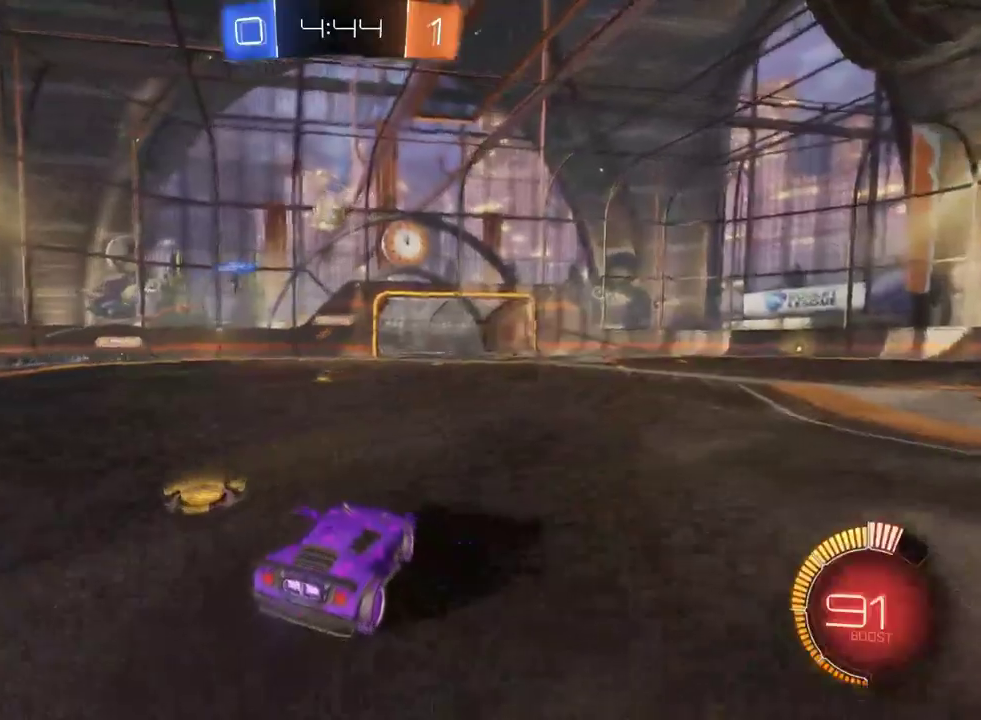
{"buttons": ["R2"], "left_stick": "center", "right_stick": "center", "events": []}